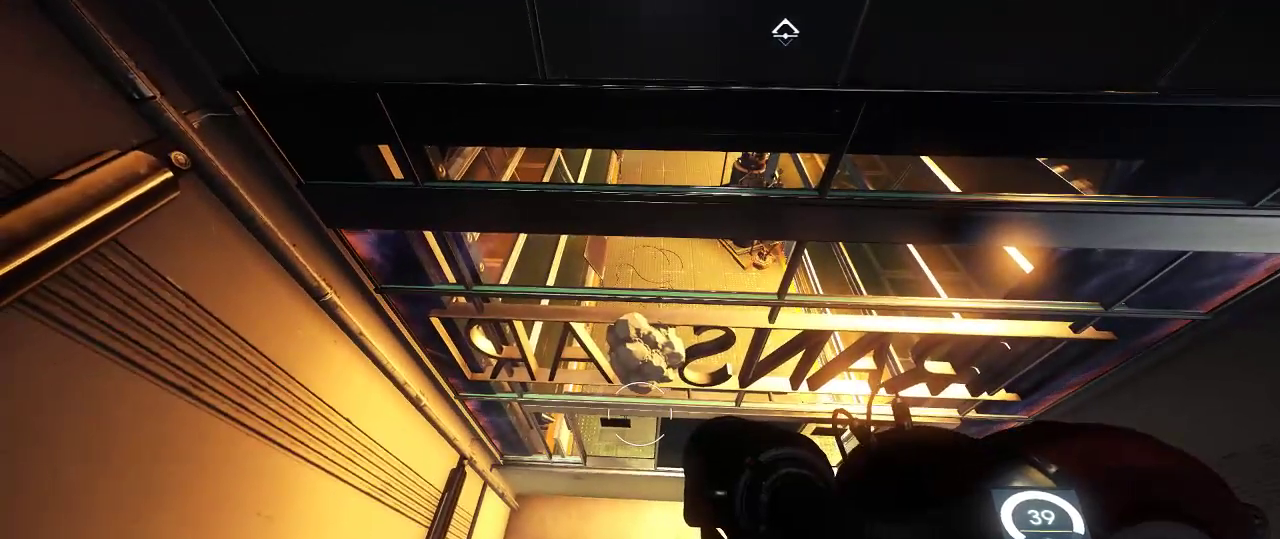
Gameplay with keyboard and mouse; each line is a JSON object with the keys and mouse buttons held at the frame after it. "events" lists presses ("down") and releases ("up") of "1", "2", "3", "4", "5", "a", "alt", "c", "ctrl", "d", "e", "f", "q", "r", "s", "shift", "space", "tab", "v", "w", "x", "z", "mouse_left", "mouse_middle", "mouse_right", "mouse_wheel_up" and "mouse_wheel_down" between this image and that frame as [ms after this image, input, new state], when the widget could be followed in between. "mouse_left", "mouse_middle", "mouse_right", "mouse_wheel_up", "mouse_wheel_down" = the "left", "middle", "right", "wheel_up", "wheel_down" buttons of the "mouse" list. No other keys are recorded. Not read: mouse_move.
{"keys": [], "mouse": [], "events": [[250, "mouse_left", "down"], [283, "mouse_left", "up"]]}
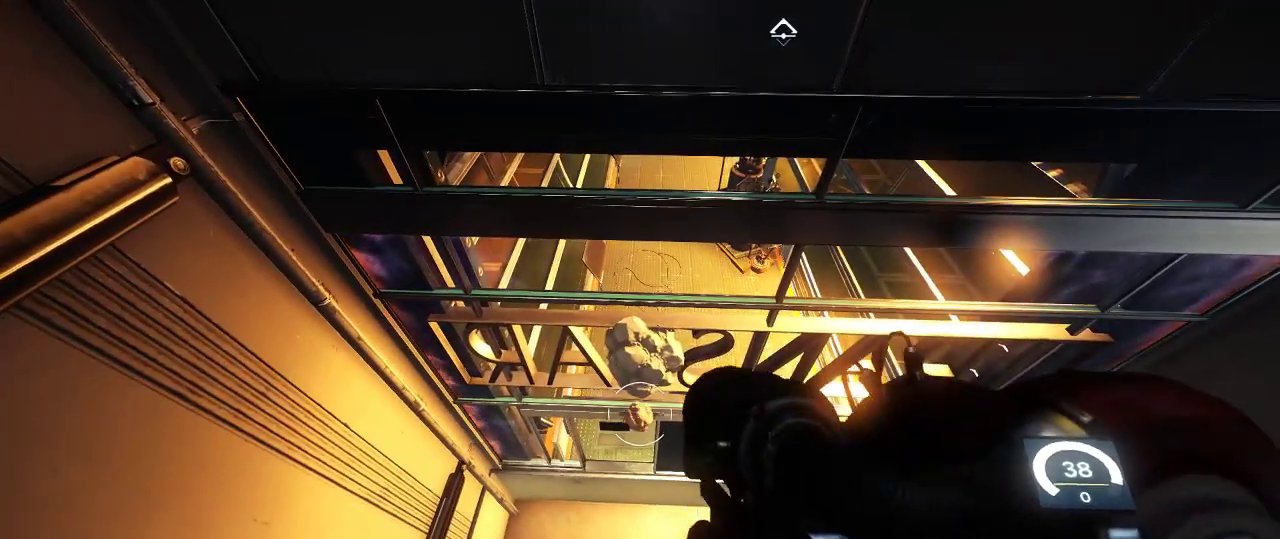
{"keys": [], "mouse": [], "events": []}
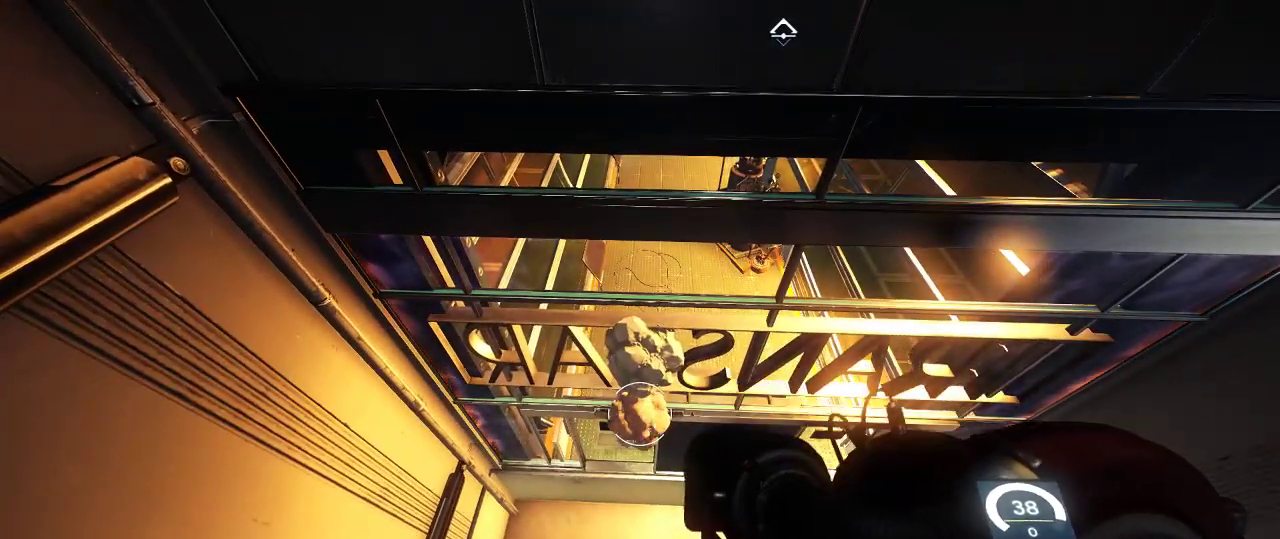
{"keys": [], "mouse": [], "events": []}
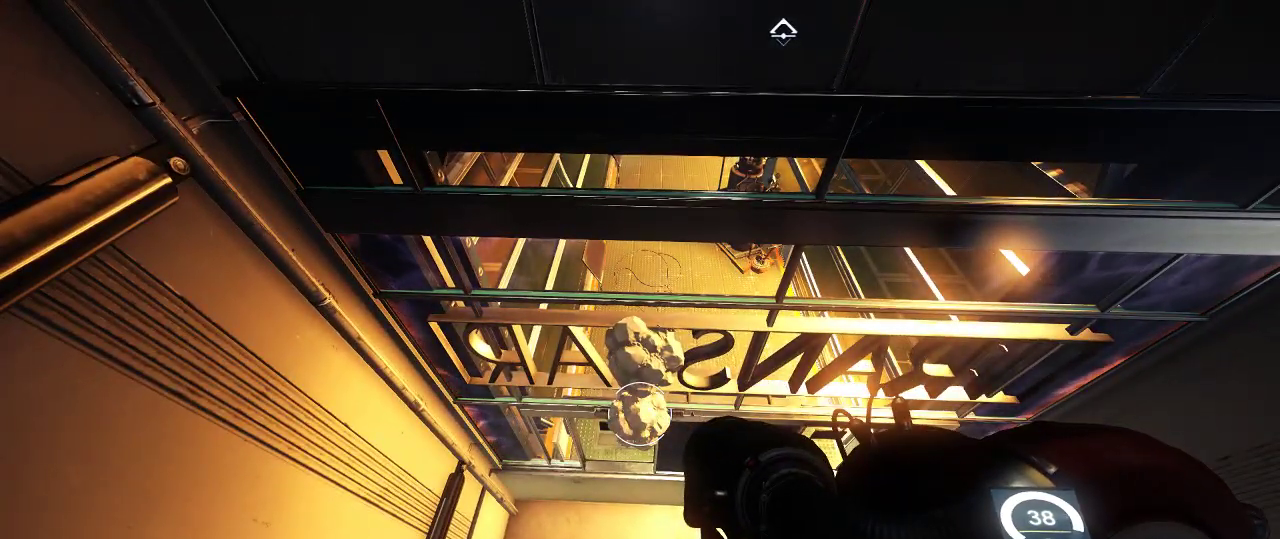
{"keys": ["w"], "mouse": [], "events": [[400, "w", "down"]]}
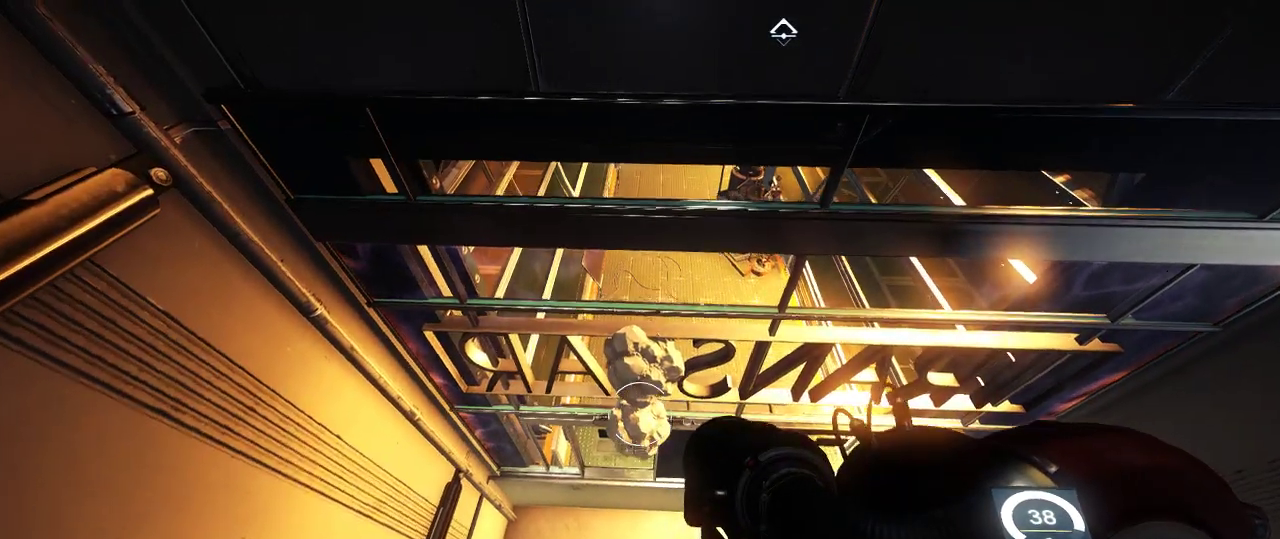
{"keys": [], "mouse": [], "events": [[150, "w", "up"], [267, "s", "down"], [367, "s", "up"]]}
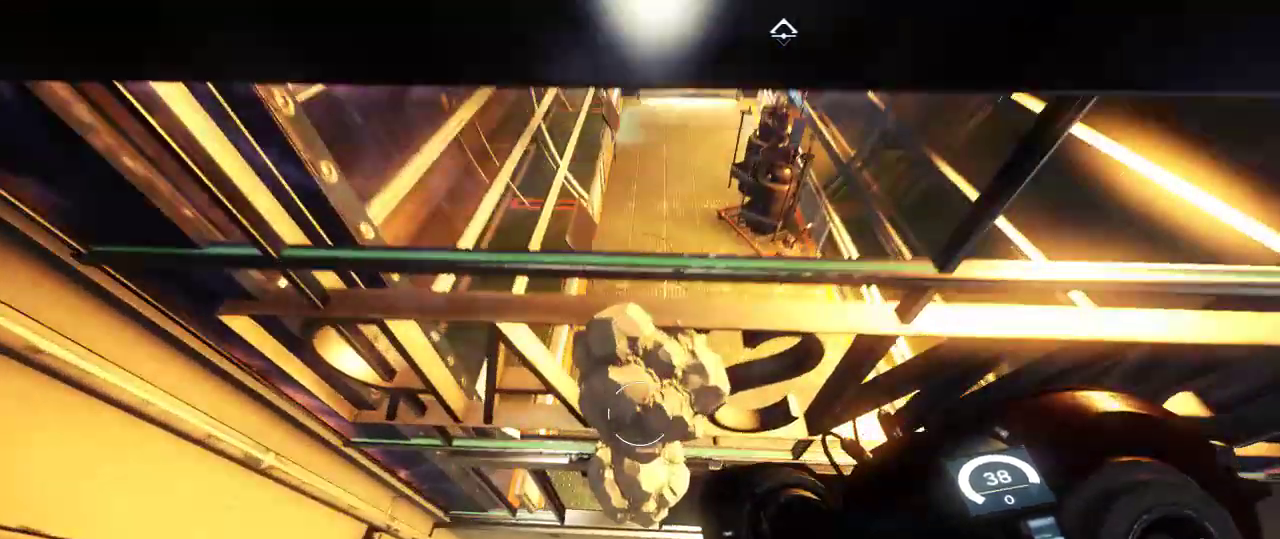
{"keys": ["shift", "space", "w"], "mouse": [], "events": [[300, "w", "down"], [350, "shift", "down"], [383, "space", "down"]]}
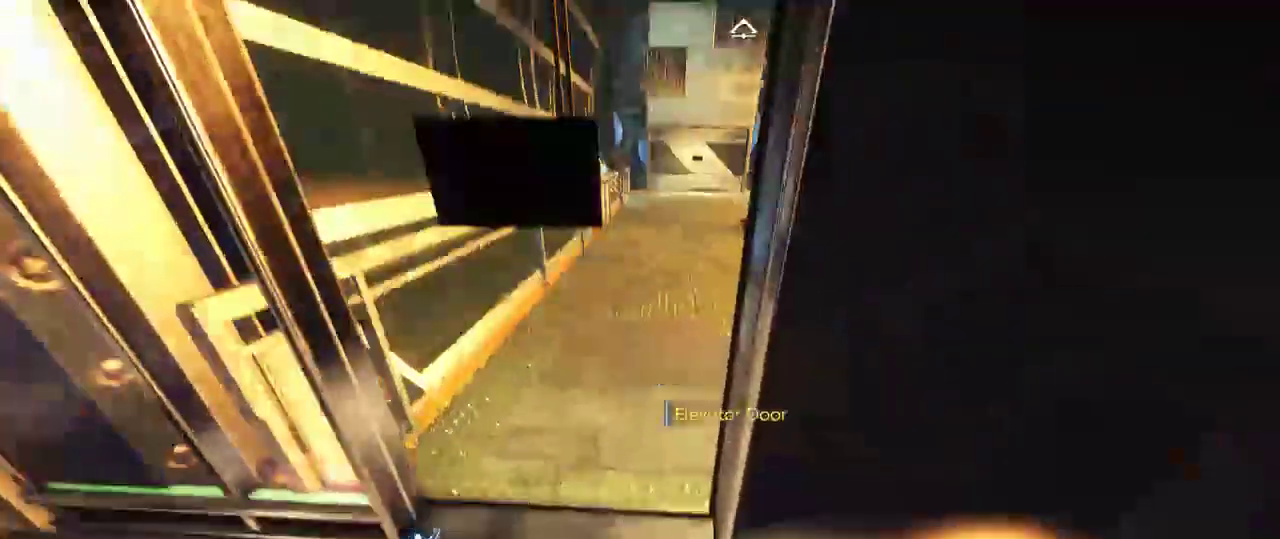
{"keys": ["shift", "space", "w"], "mouse": [], "events": []}
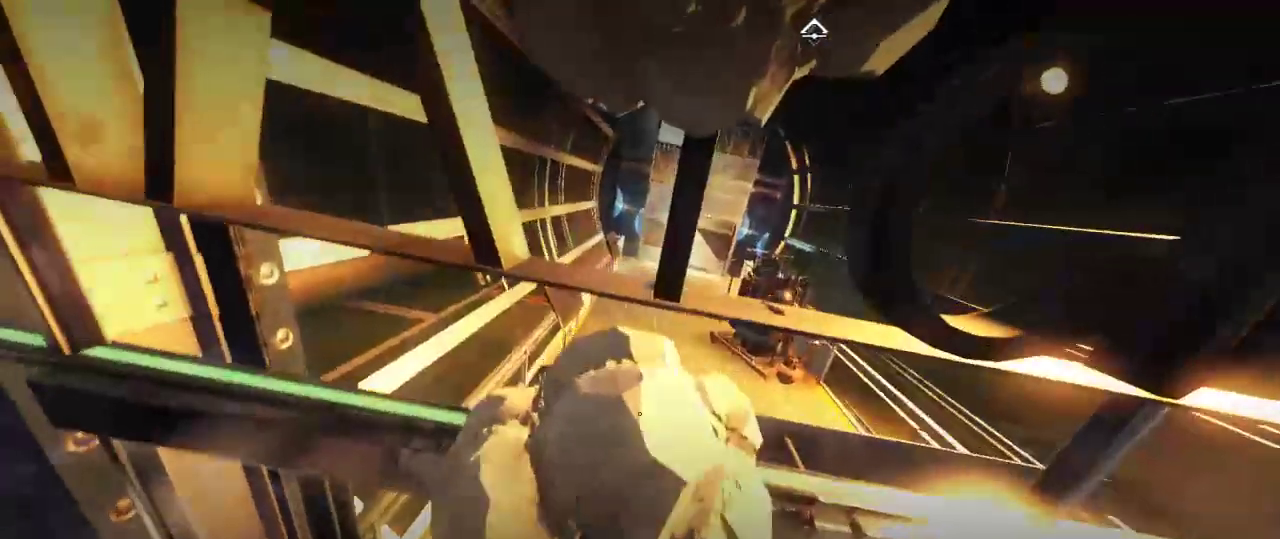
{"keys": ["shift", "space", "w"], "mouse": [], "events": []}
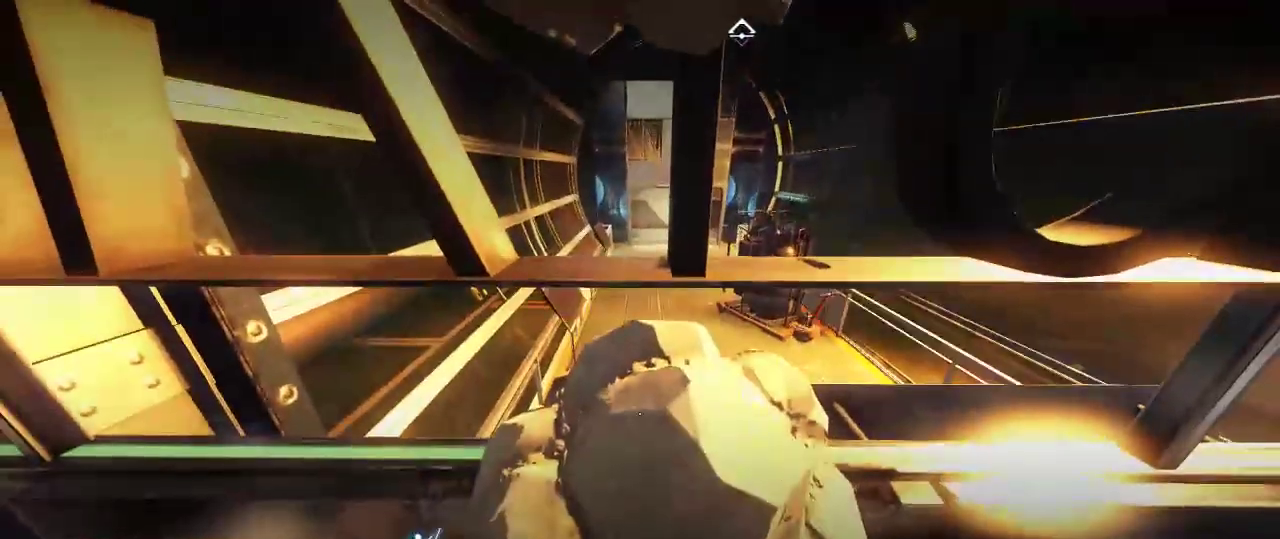
{"keys": ["shift", "space", "w"], "mouse": [], "events": []}
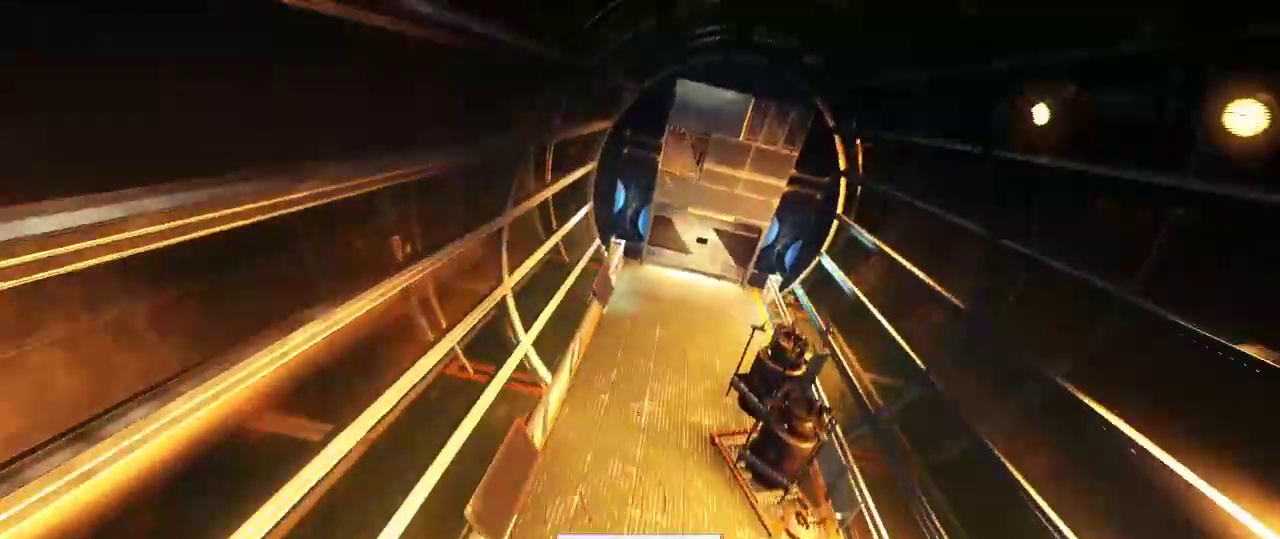
{"keys": ["shift", "w"], "mouse": [], "events": [[100, "space", "up"]]}
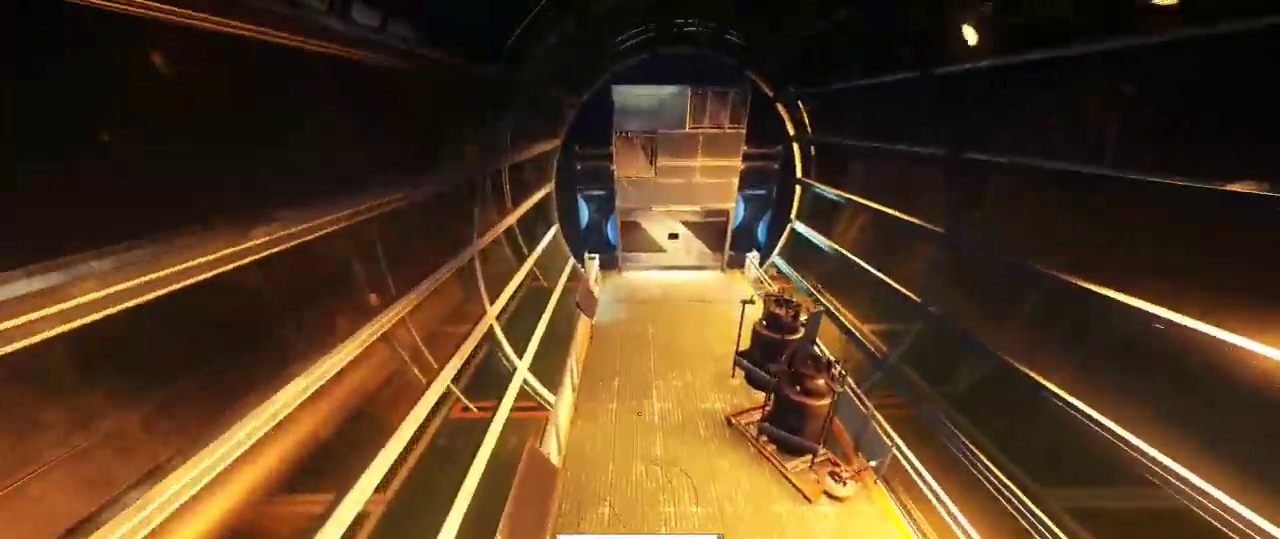
{"keys": [], "mouse": [], "events": [[167, "shift", "up"], [167, "w", "up"]]}
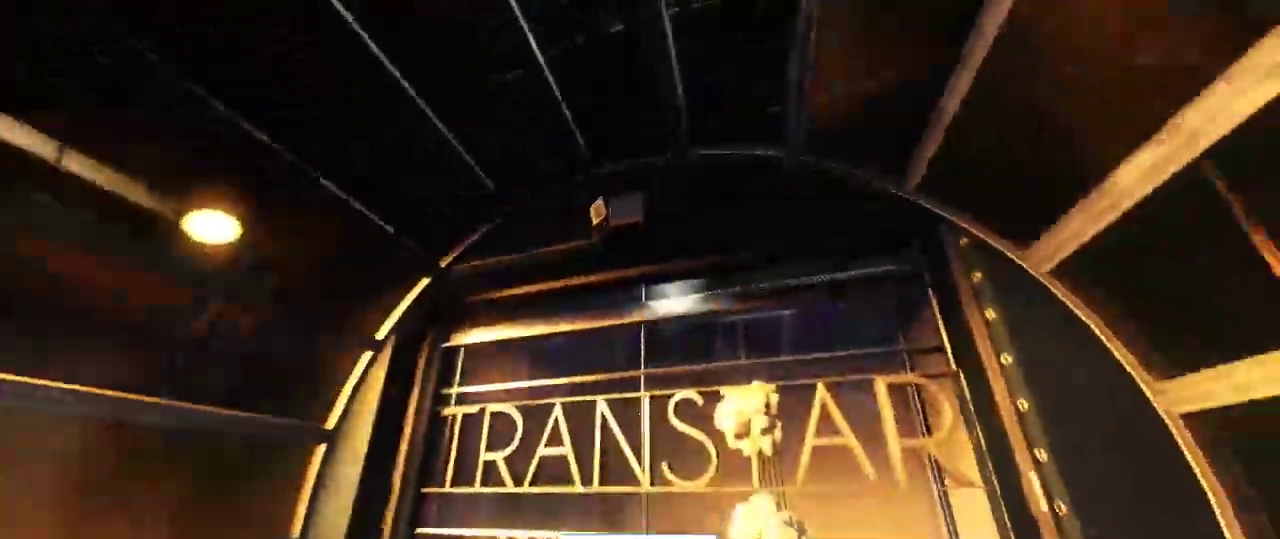
{"keys": [], "mouse": [], "events": []}
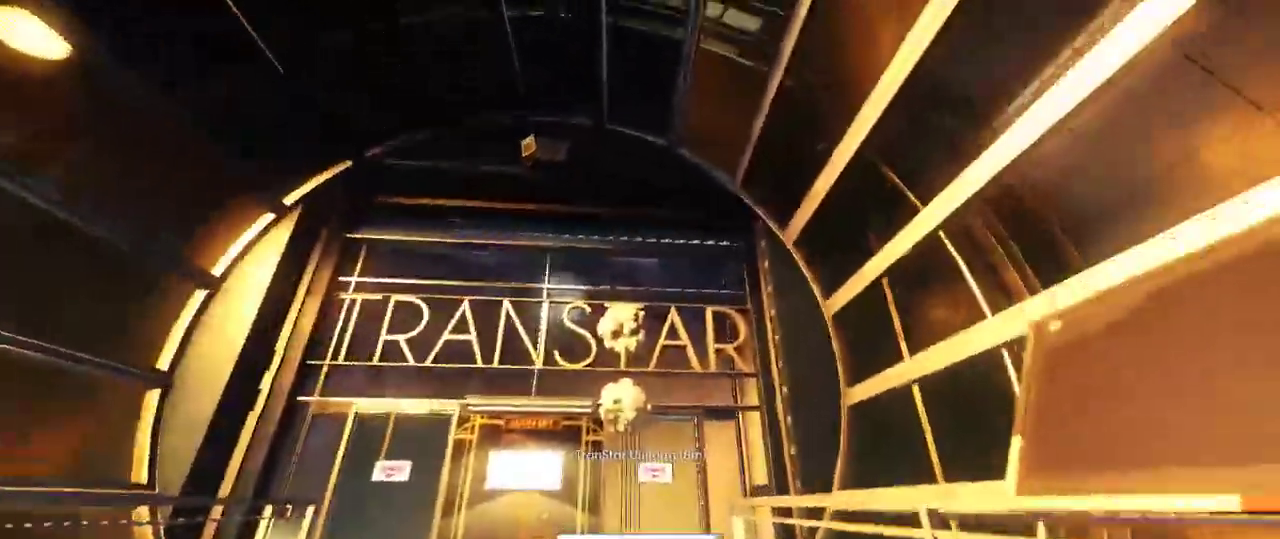
{"keys": ["w"], "mouse": [], "events": [[333, "w", "down"]]}
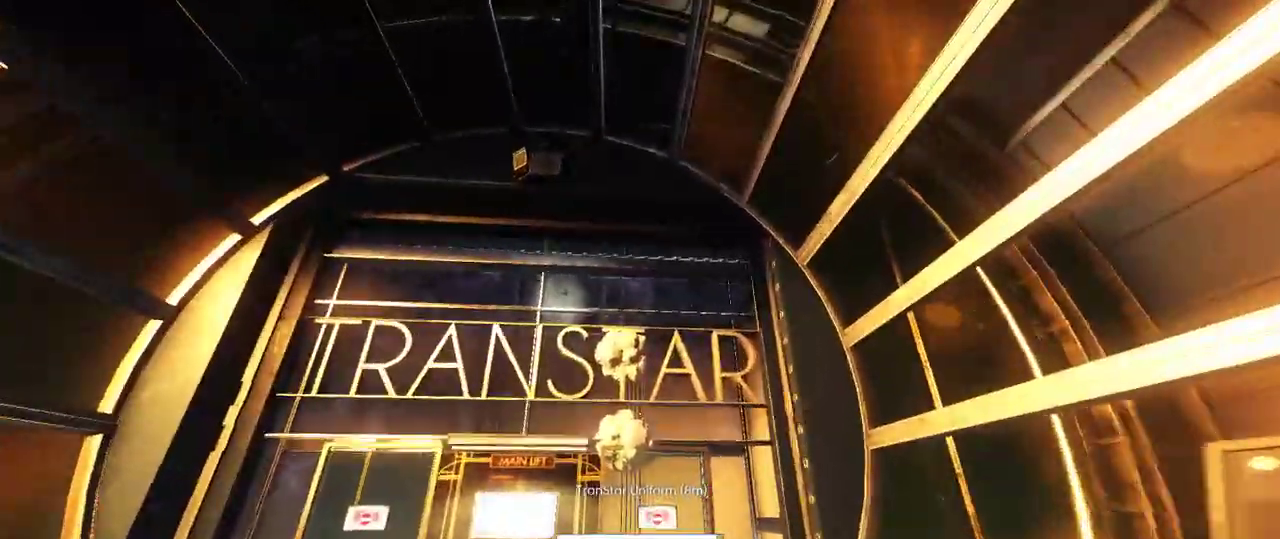
{"keys": ["w"], "mouse": [], "events": []}
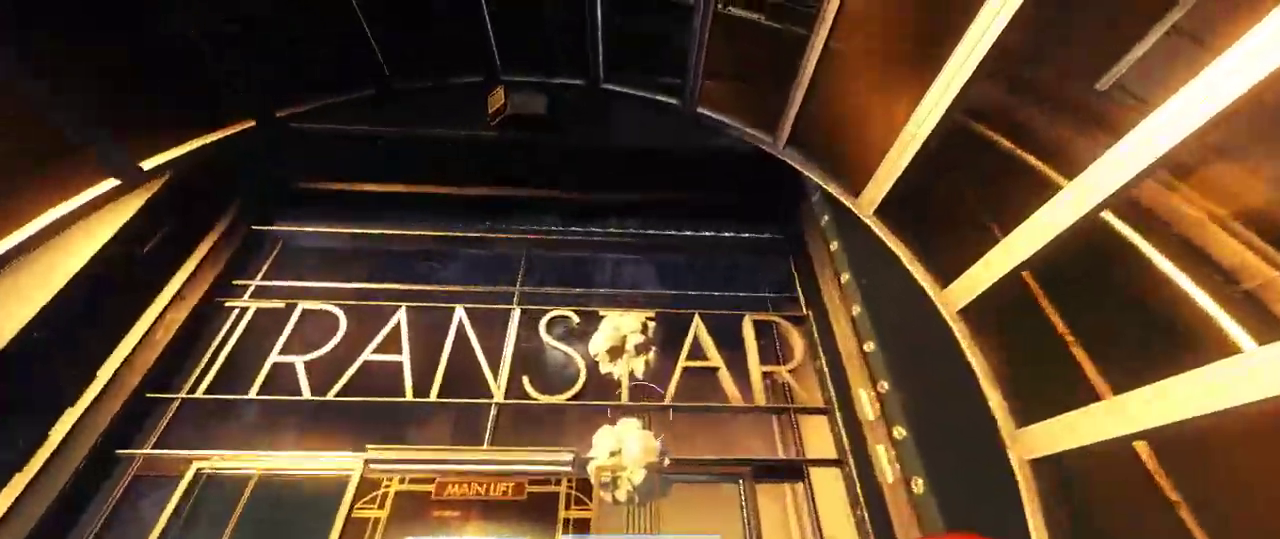
{"keys": ["a"], "mouse": [], "events": [[100, "a", "down"], [467, "w", "up"]]}
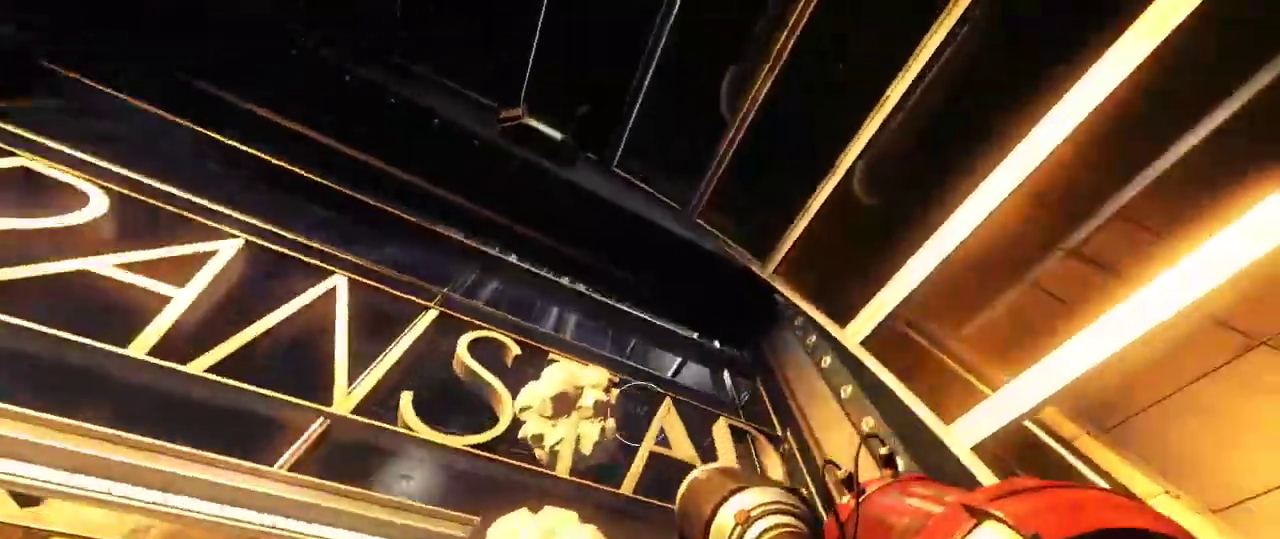
{"keys": [], "mouse": [], "events": [[117, "a", "up"]]}
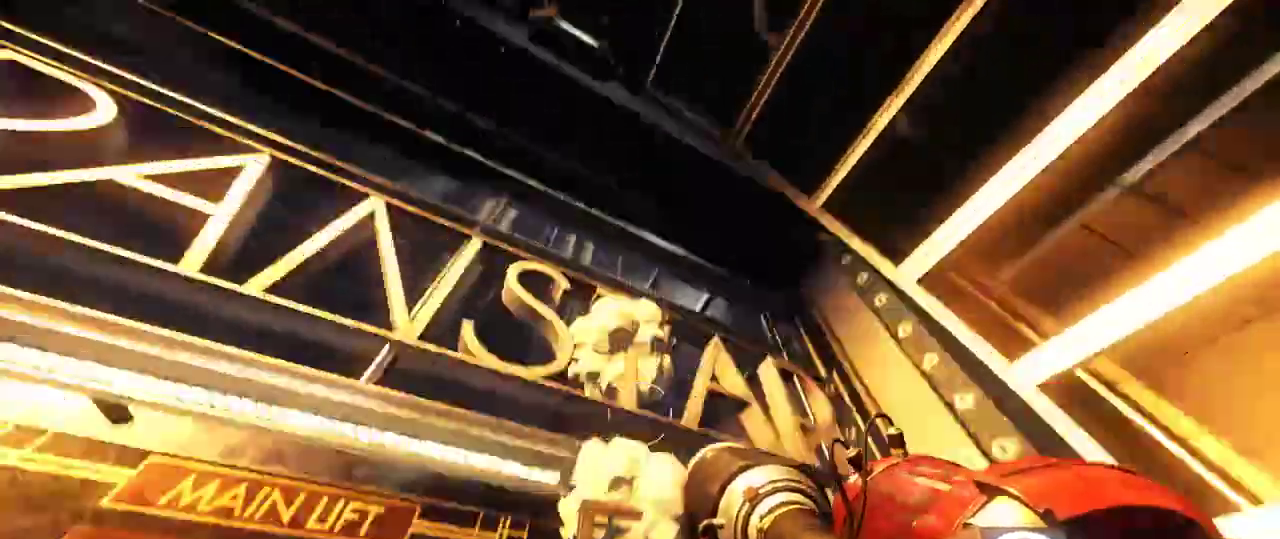
{"keys": [], "mouse": [], "events": []}
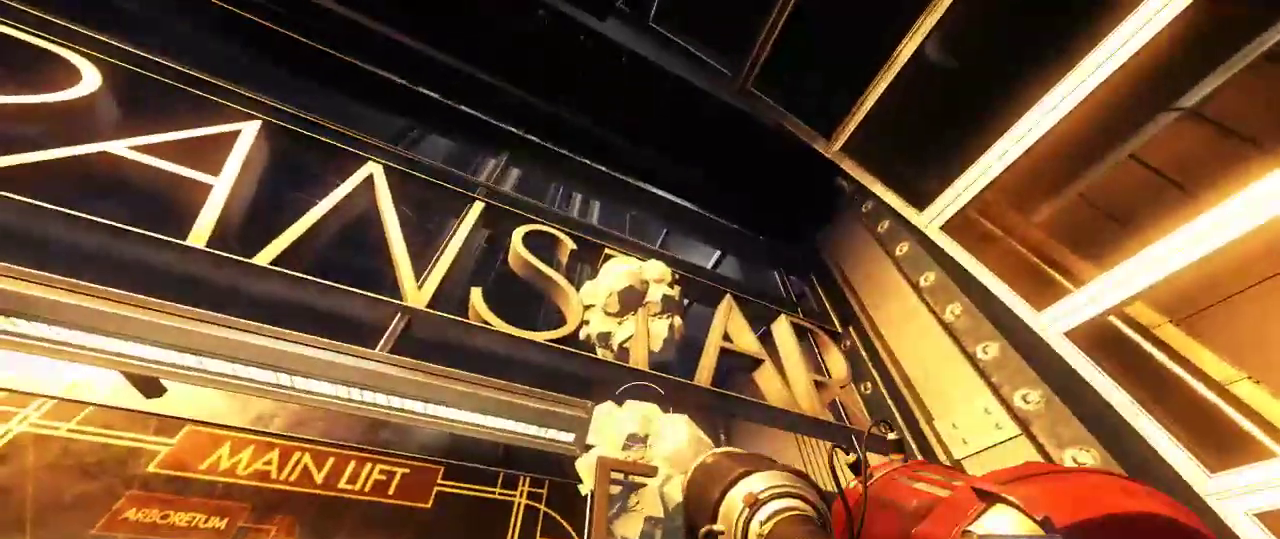
{"keys": [], "mouse": [], "events": []}
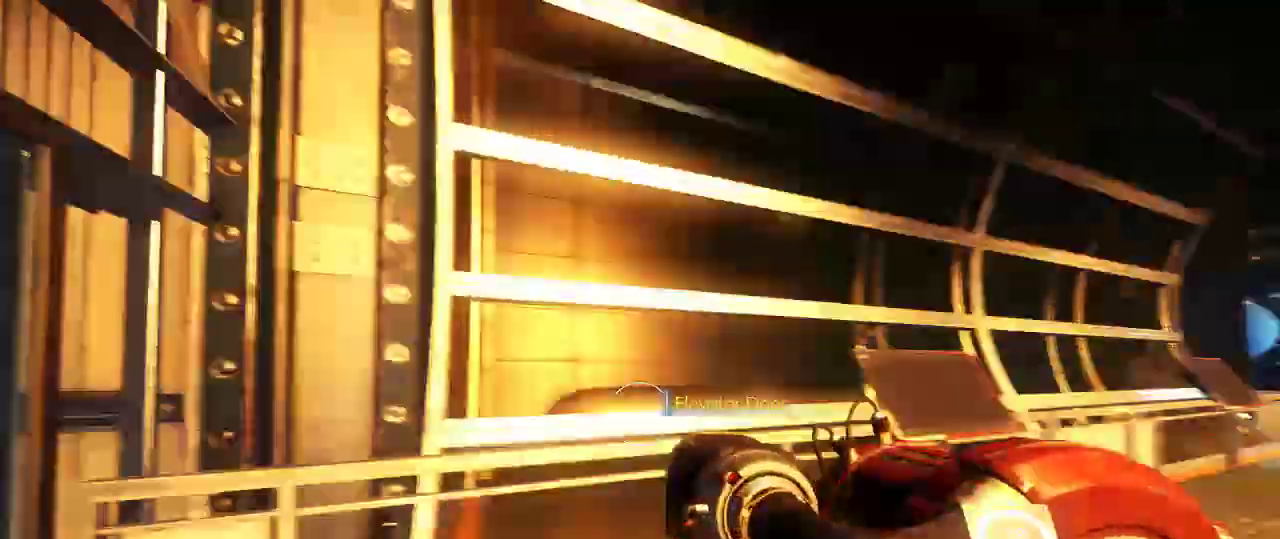
{"keys": ["w"], "mouse": [], "events": [[183, "w", "down"]]}
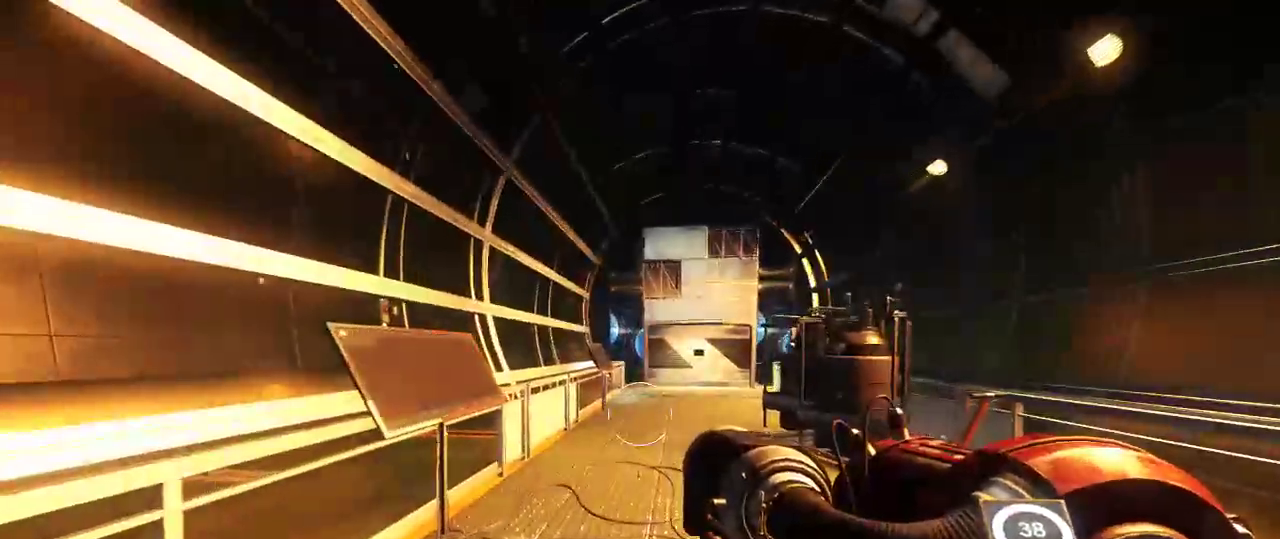
{"keys": ["shift", "w"], "mouse": [], "events": [[183, "shift", "down"]]}
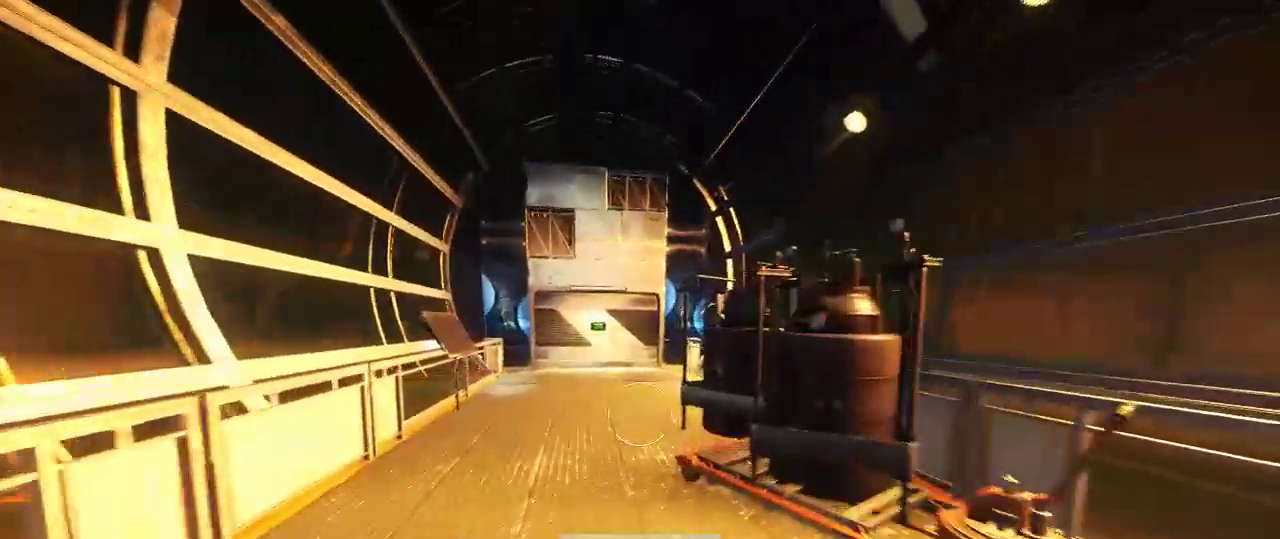
{"keys": ["shift", "w"], "mouse": [], "events": []}
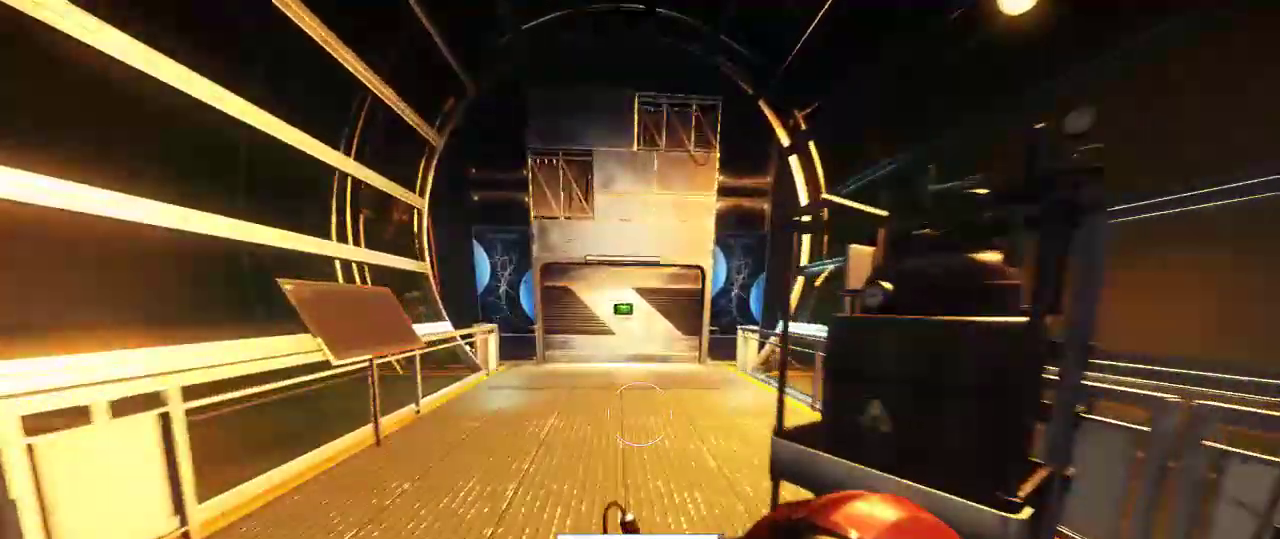
{"keys": ["shift", "w"], "mouse": [], "events": []}
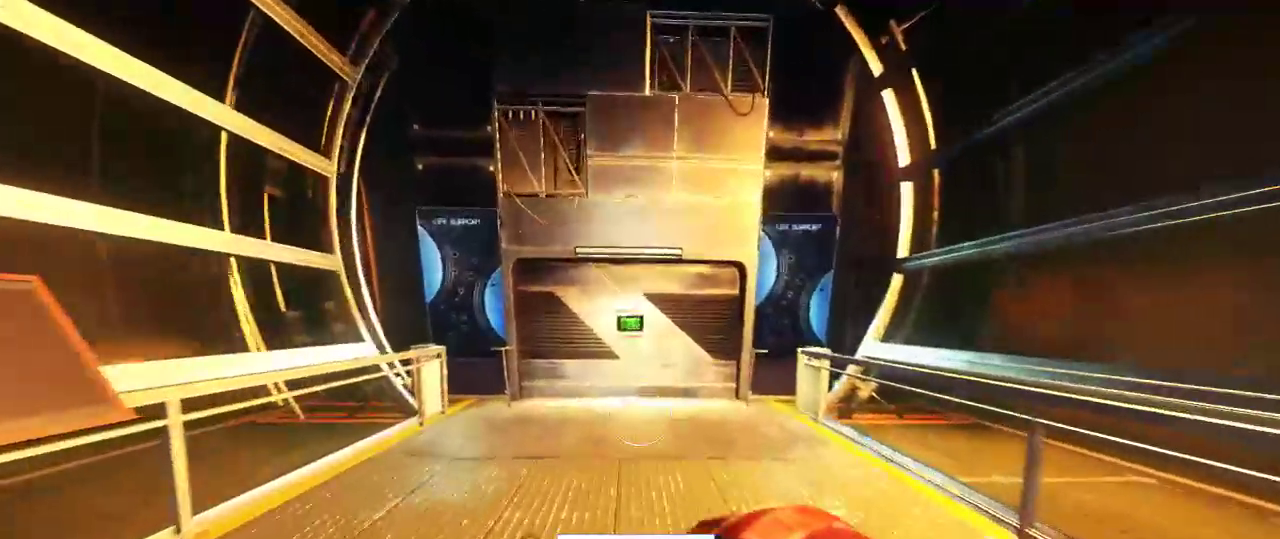
{"keys": ["shift", "w"], "mouse": [], "events": []}
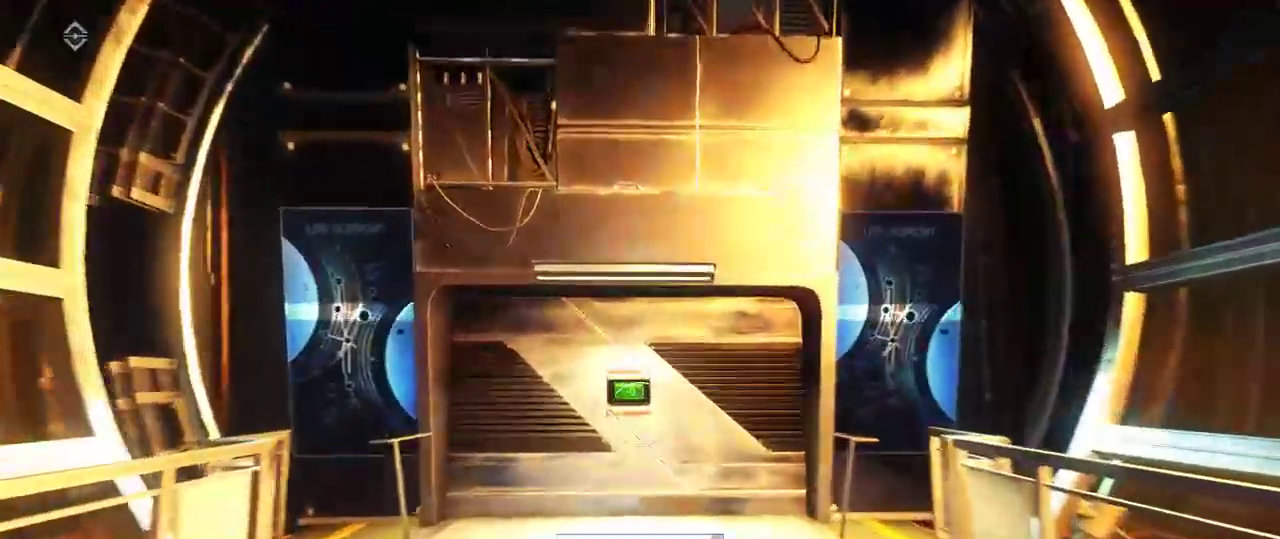
{"keys": ["shift", "w"], "mouse": [], "events": []}
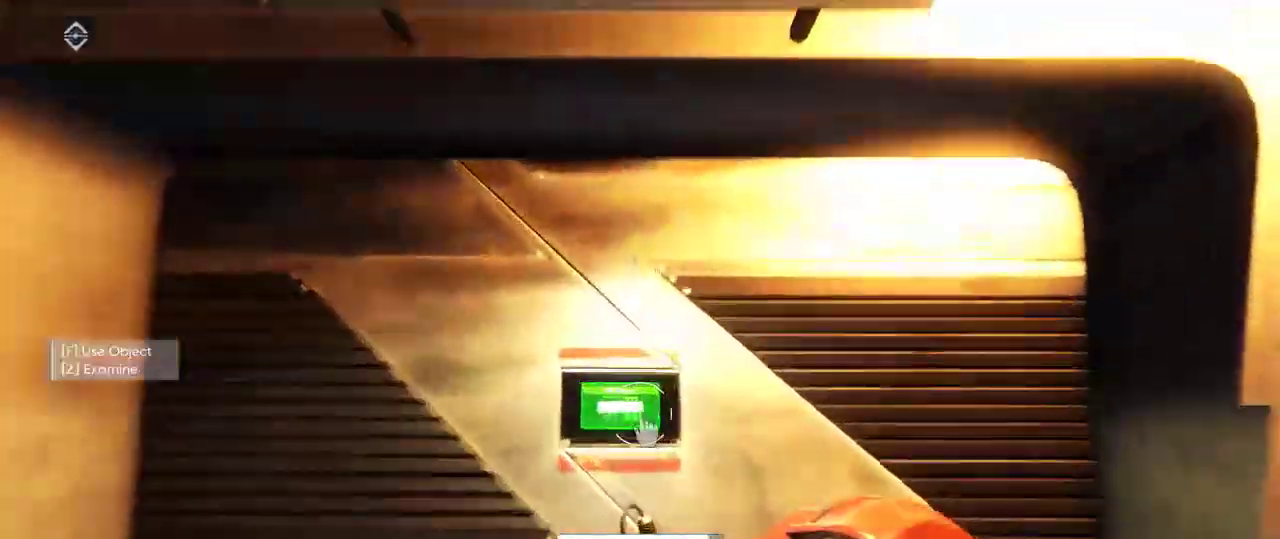
{"keys": [], "mouse": [], "events": [[17, "shift", "up"], [17, "w", "up"], [83, "f", "down"], [150, "f", "up"]]}